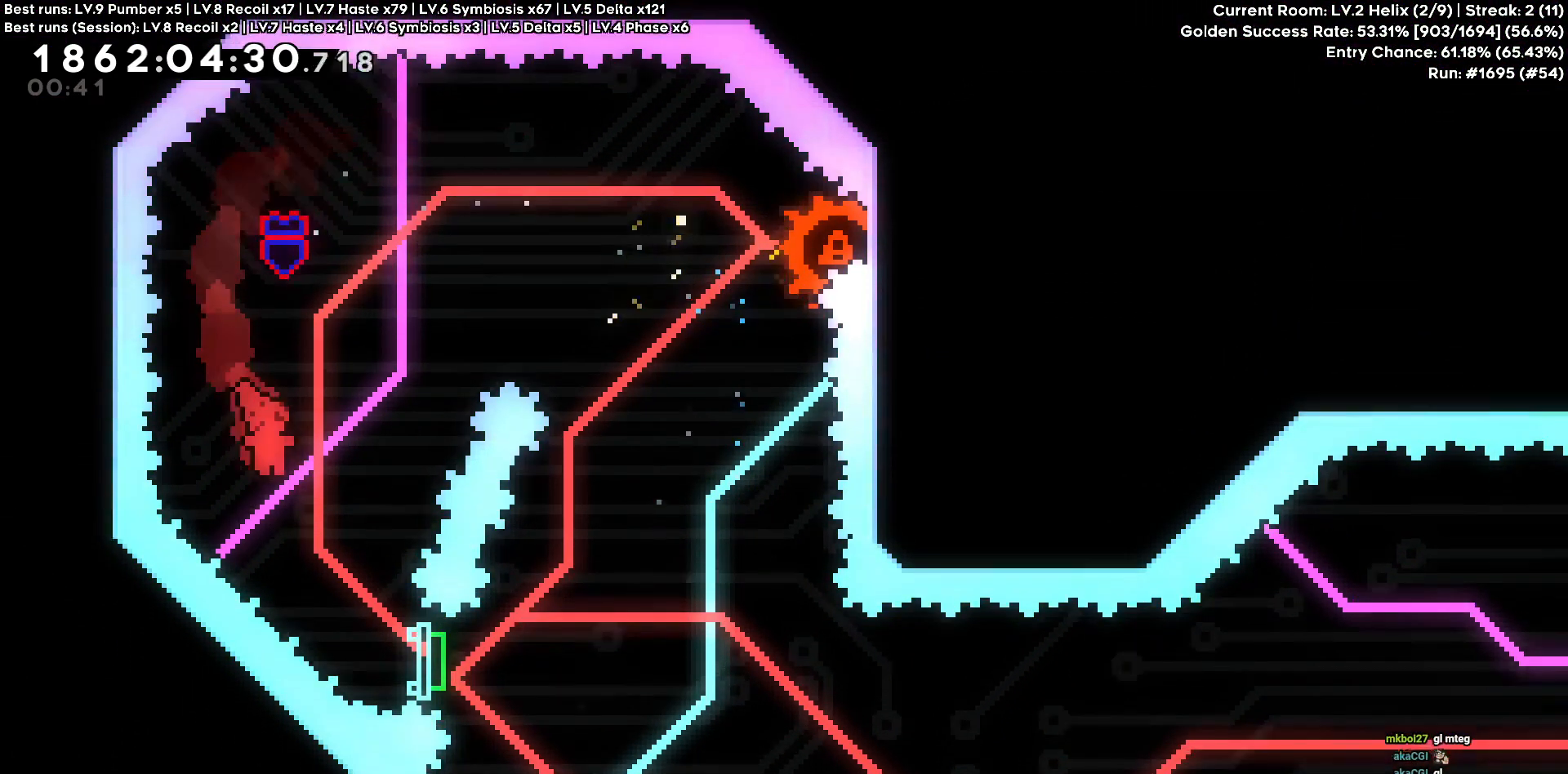
Gameplay with keyboard; each line is a JSON object with the keys held at the frame after it. "events" lists presses ("down") and releases ("up") of "a", "d", "s" and "w" between this image and that frame as [ms after this image, input, new state], when the widget could be followed in between. No other keys are recorded. Mouse input is not recorded.
{"keys": ["d", "s"], "events": [[50, "d", "up"], [200, "d", "down"], [200, "s", "down"]]}
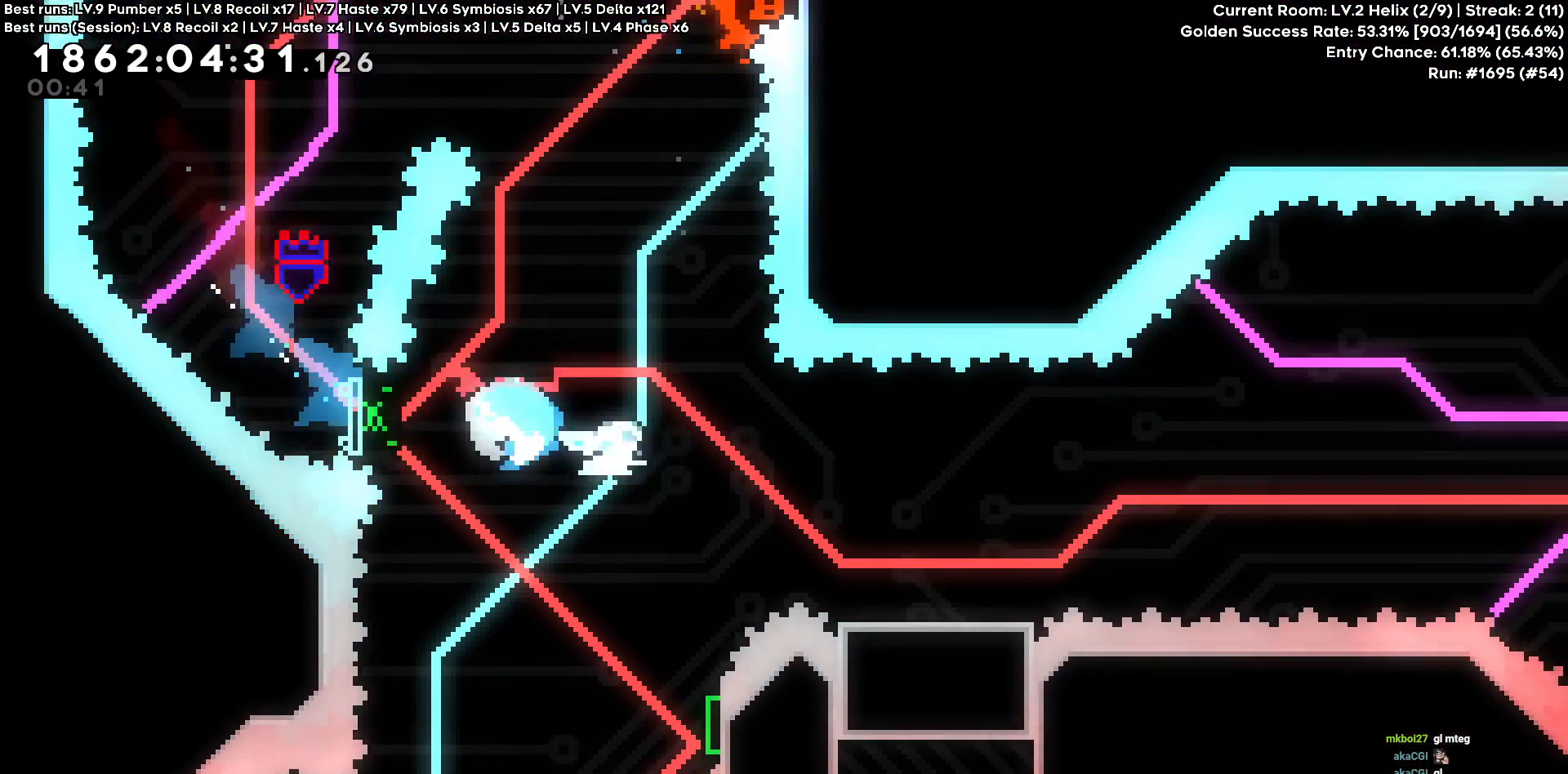
{"keys": ["d"], "events": [[116, "s", "up"]]}
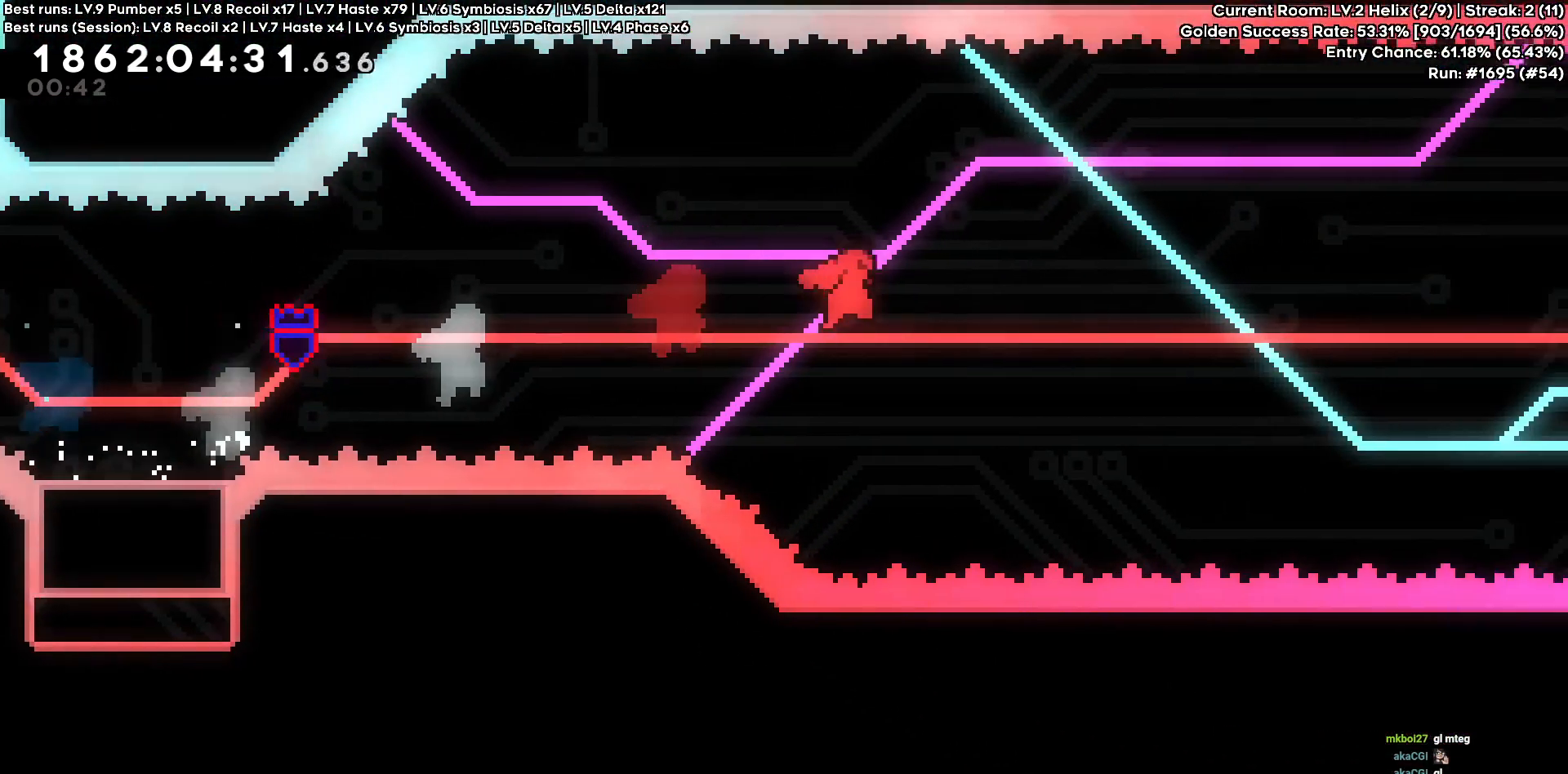
{"keys": ["d", "w"], "events": [[233, "w", "down"]]}
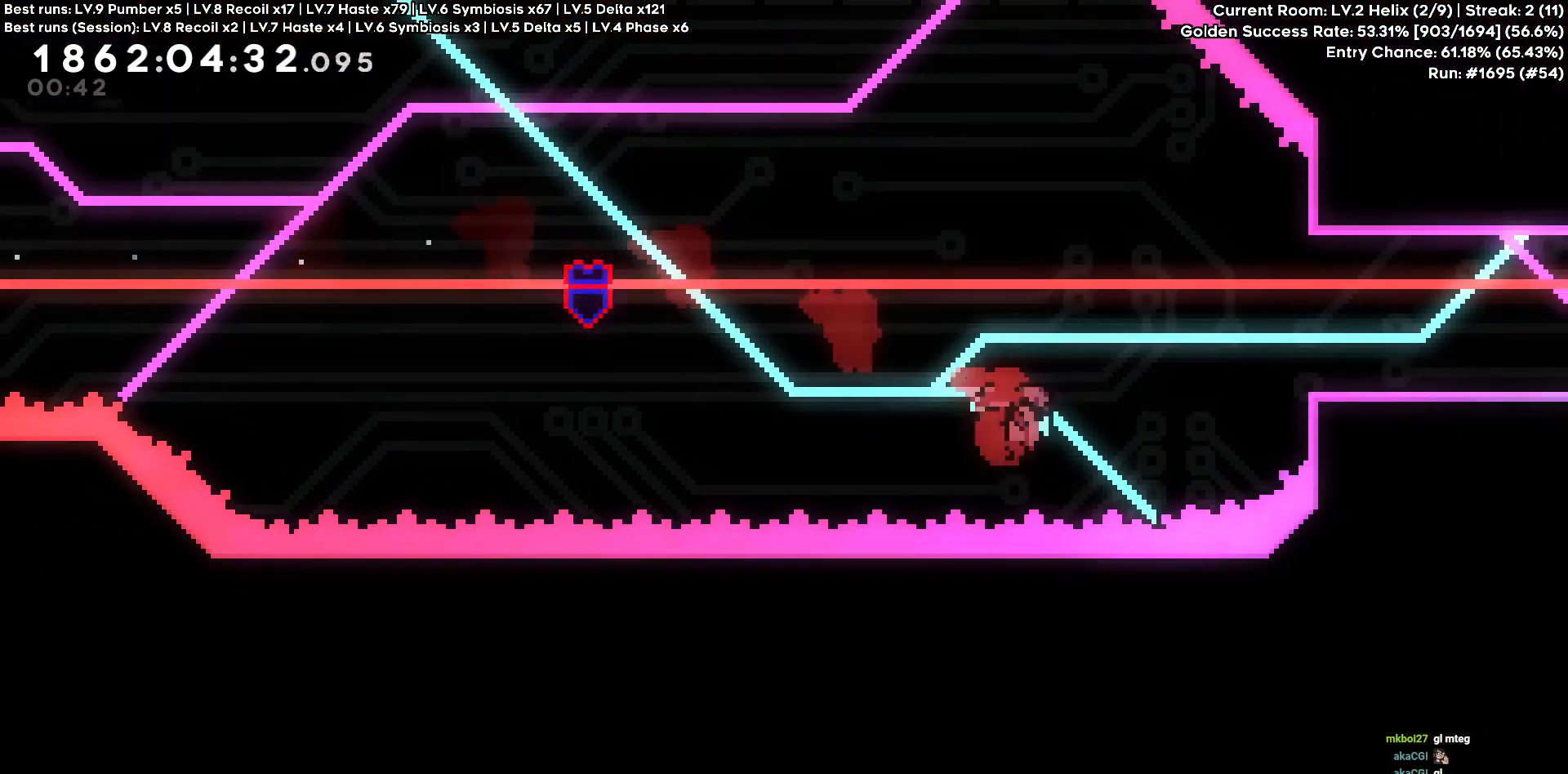
{"keys": [], "events": [[200, "w", "up"], [333, "d", "up"]]}
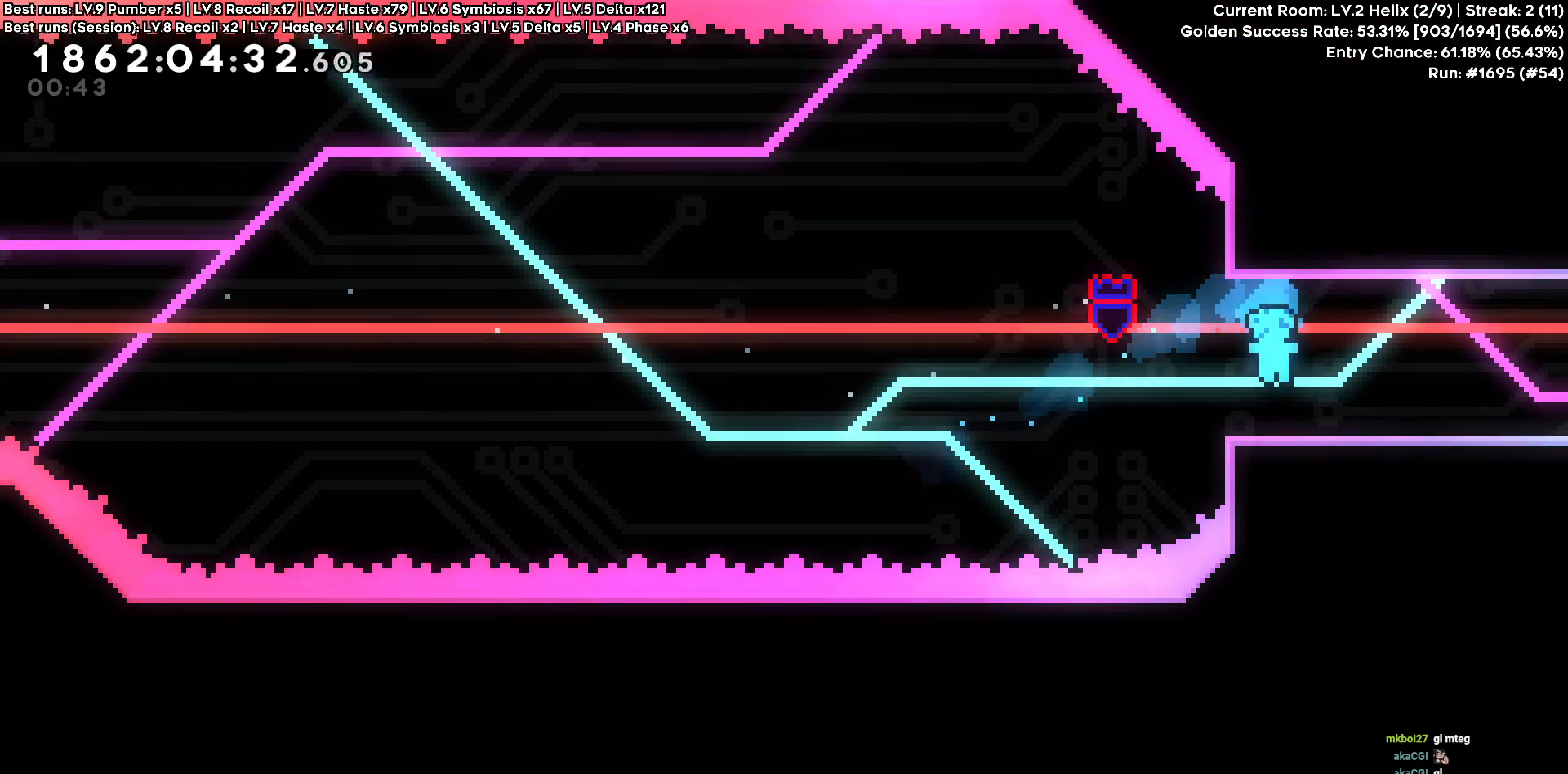
{"keys": ["d"], "events": [[16, "a", "down"], [216, "a", "up"], [216, "d", "down"]]}
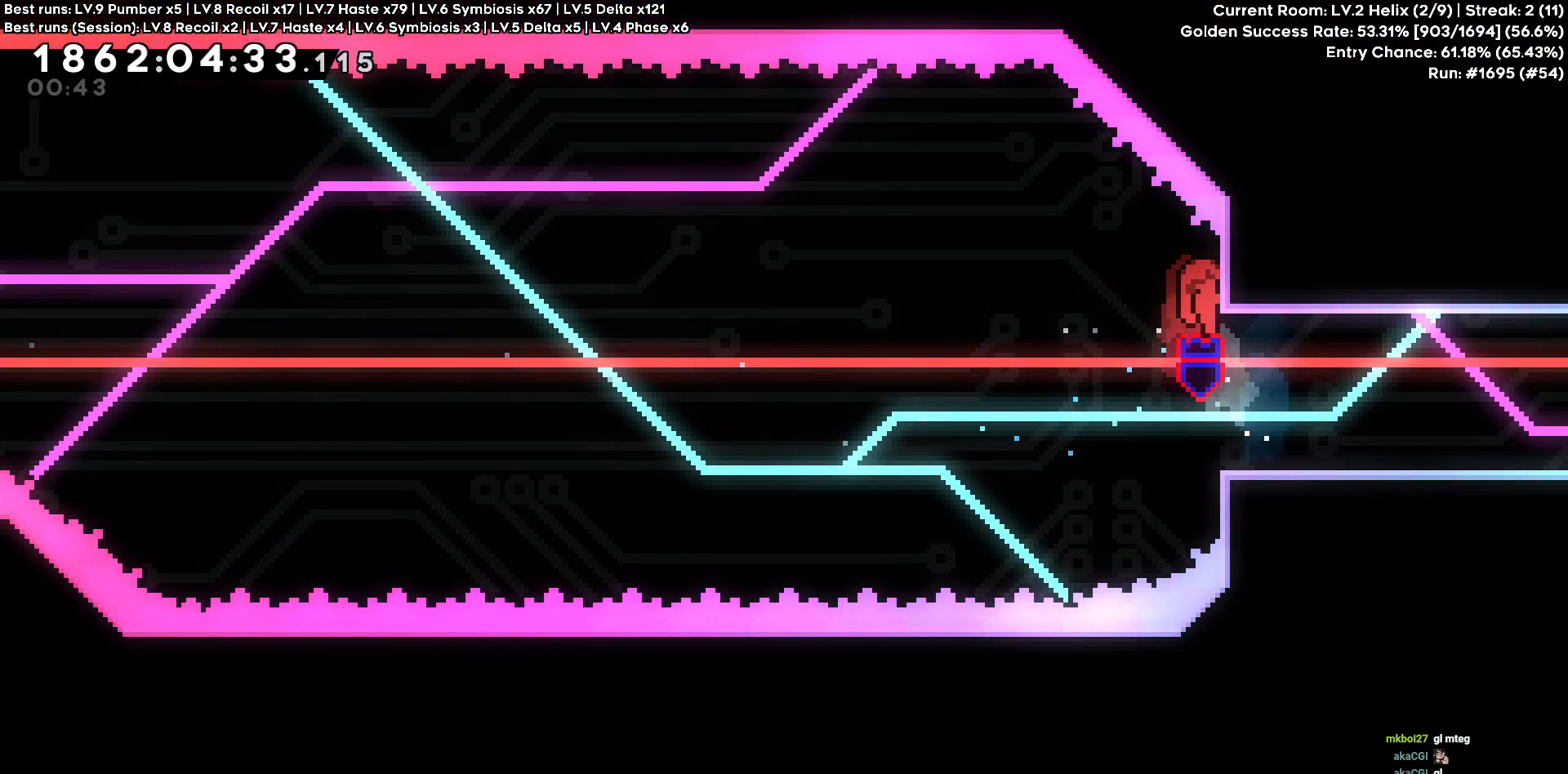
{"keys": [], "events": [[50, "d", "up"], [133, "w", "down"], [183, "w", "up"]]}
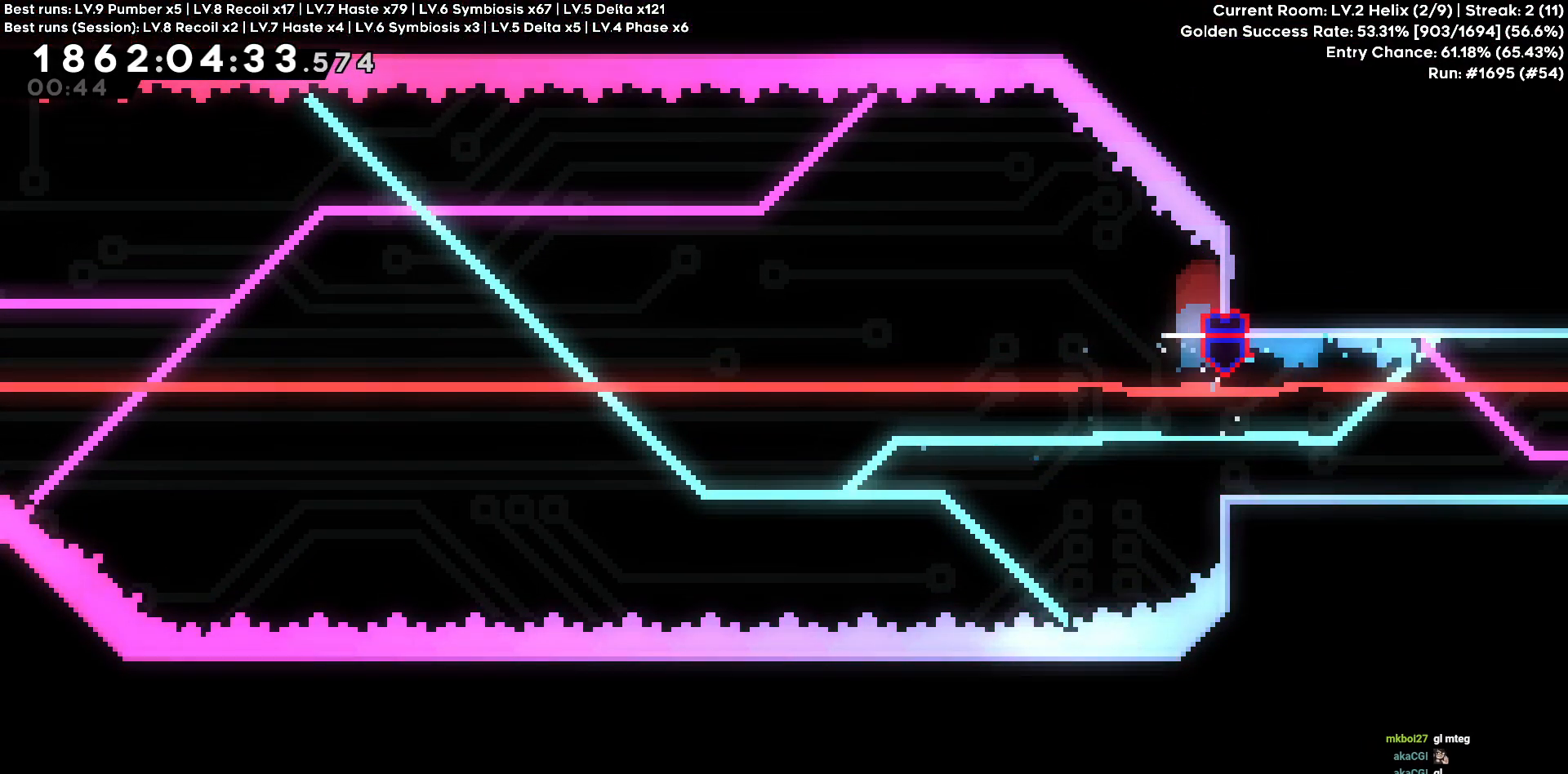
{"keys": [], "events": []}
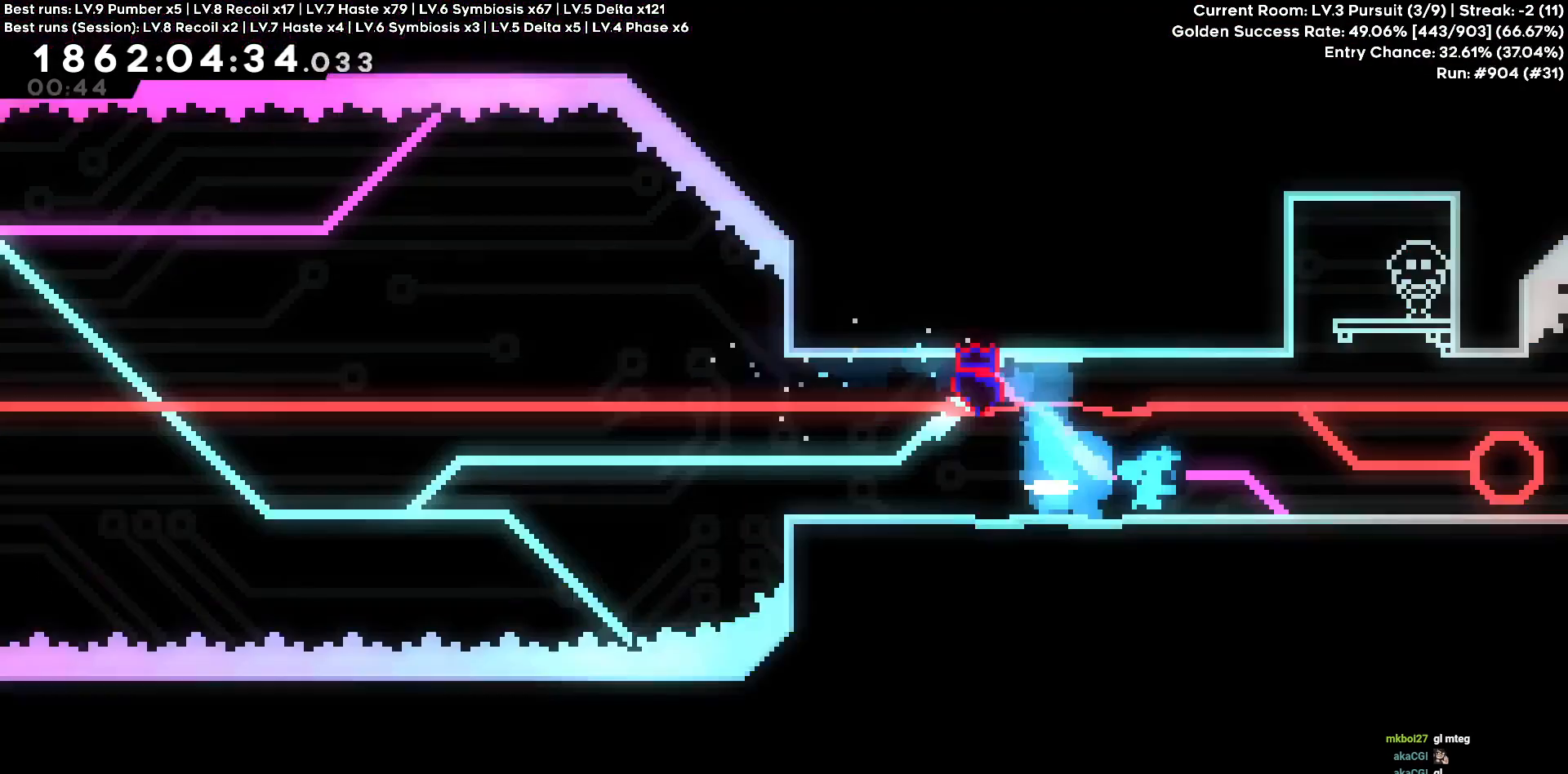
{"keys": ["d"], "events": [[16, "d", "down"]]}
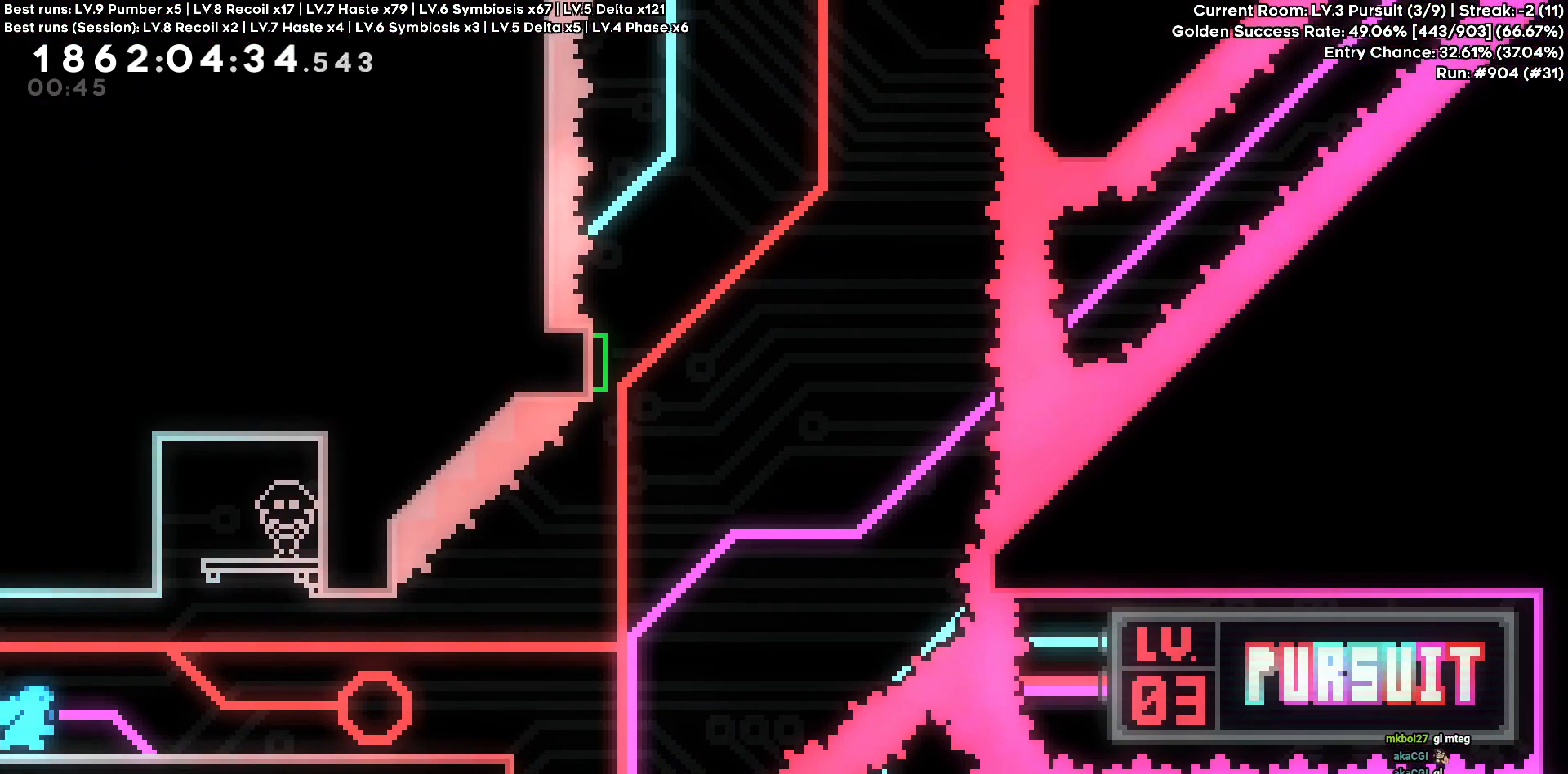
{"keys": ["d"], "events": []}
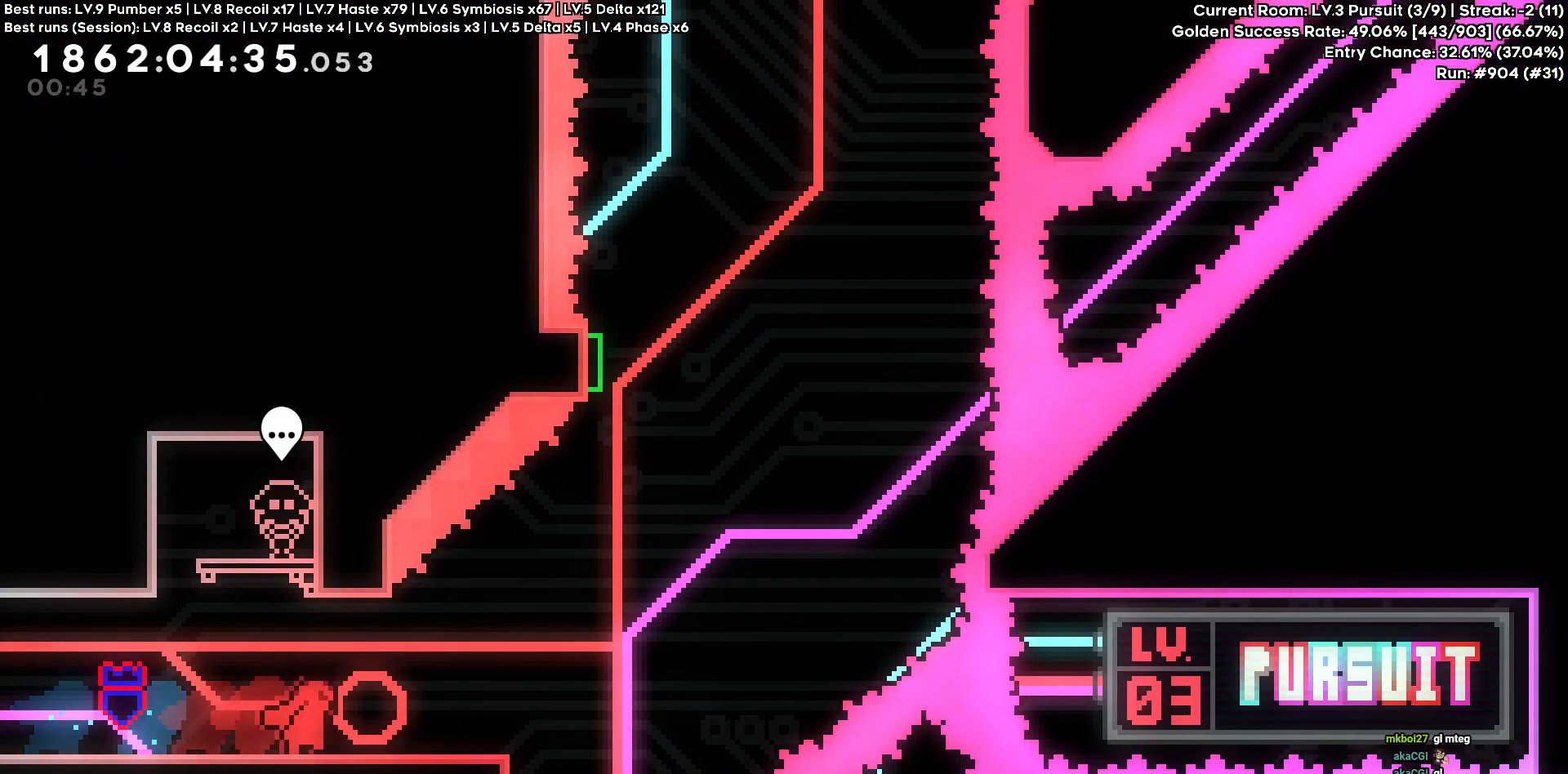
{"keys": ["a"], "events": [[200, "d", "up"], [250, "a", "down"]]}
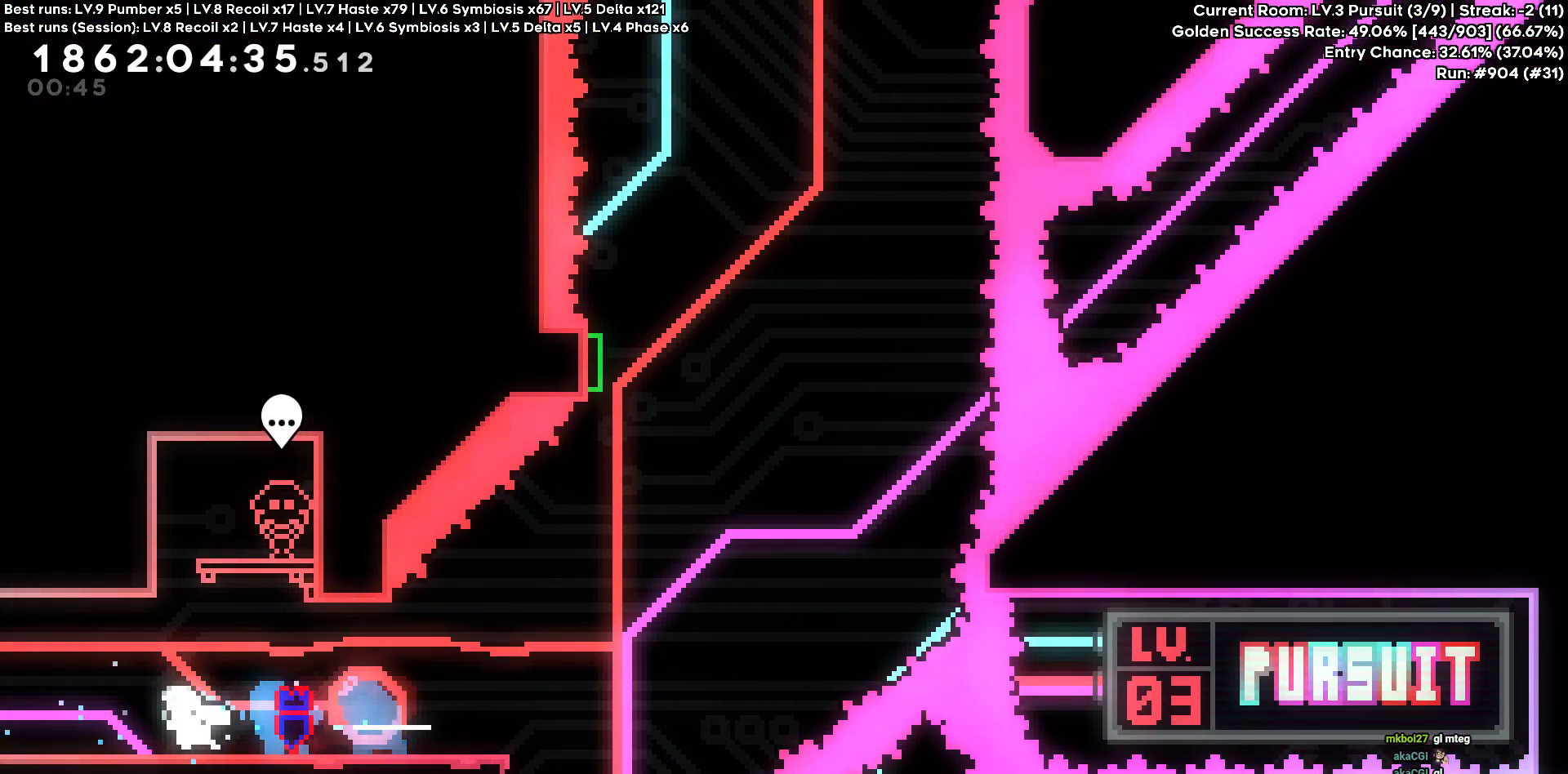
{"keys": ["a"], "events": []}
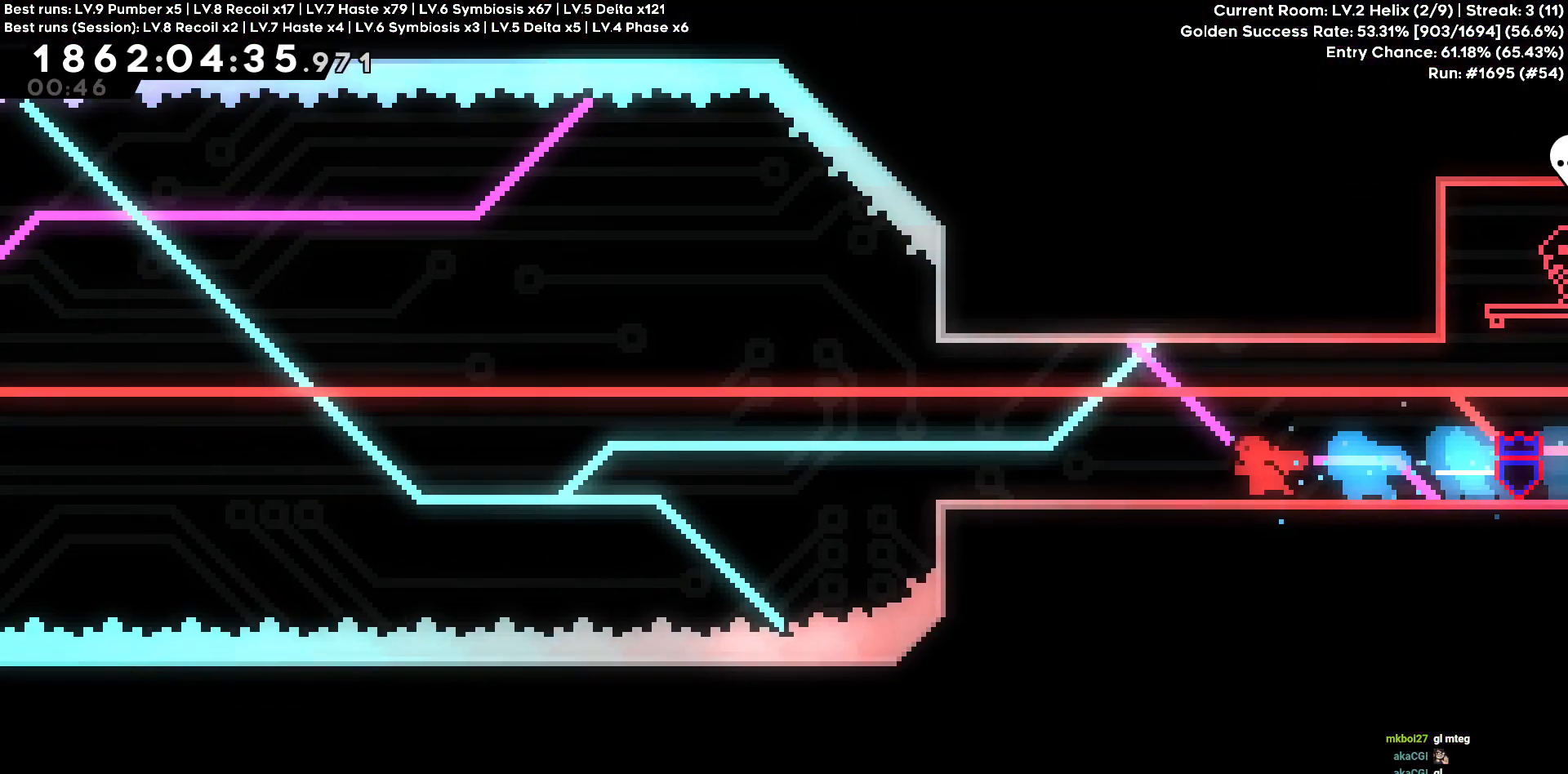
{"keys": ["a"], "events": []}
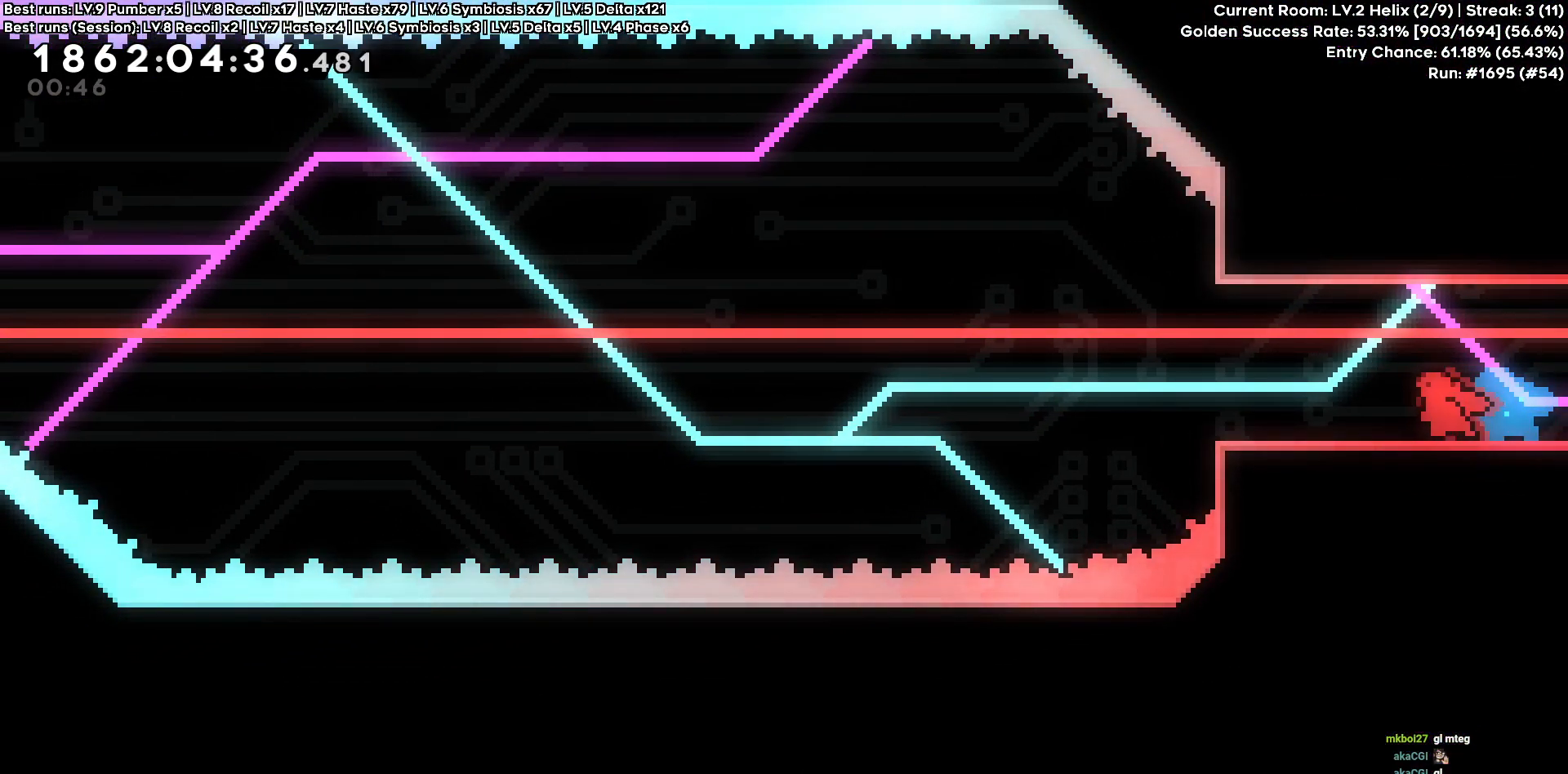
{"keys": ["d"], "events": [[433, "d", "down"], [483, "a", "up"]]}
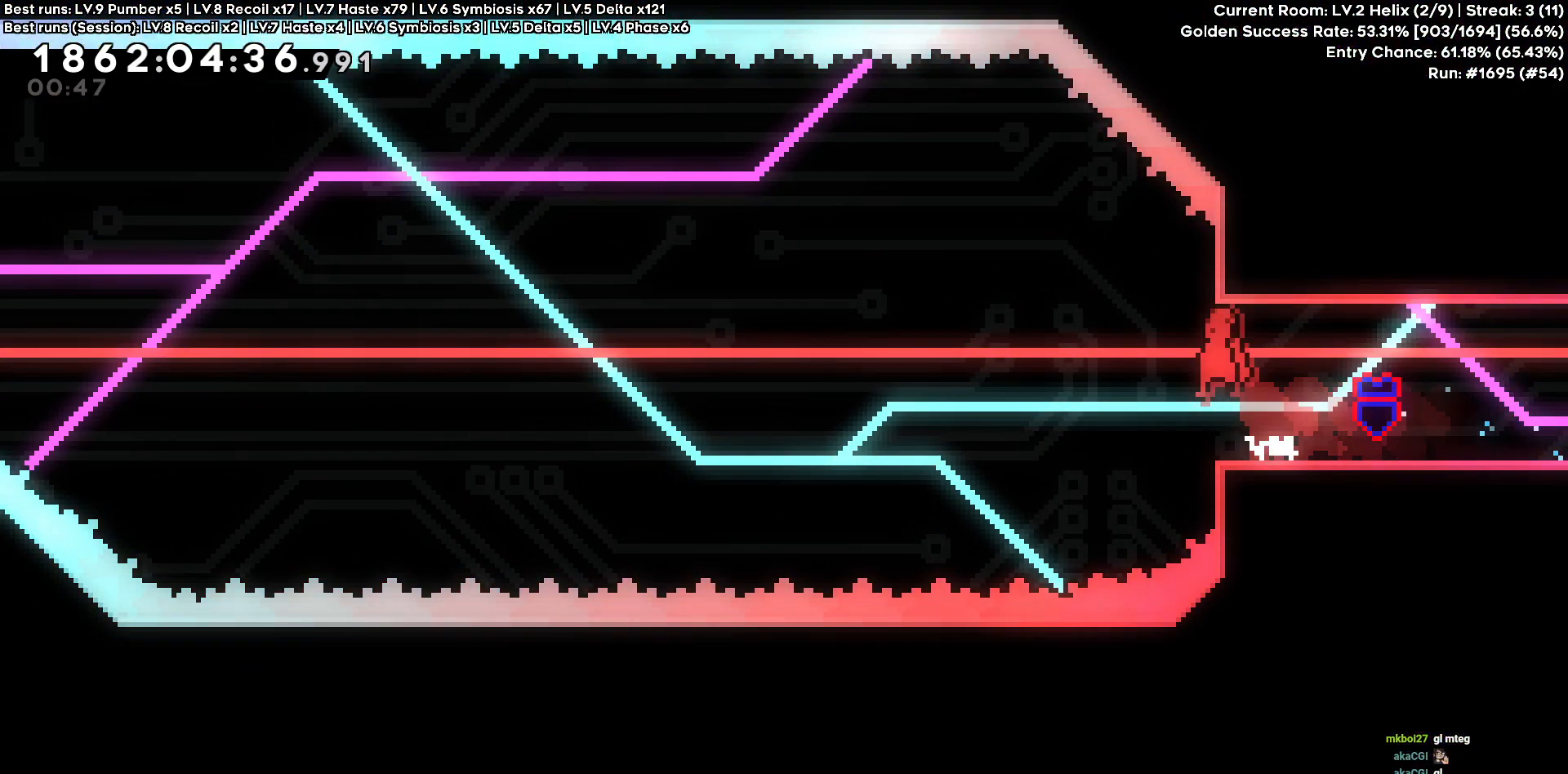
{"keys": [], "events": [[300, "d", "up"], [400, "w", "down"], [500, "w", "up"]]}
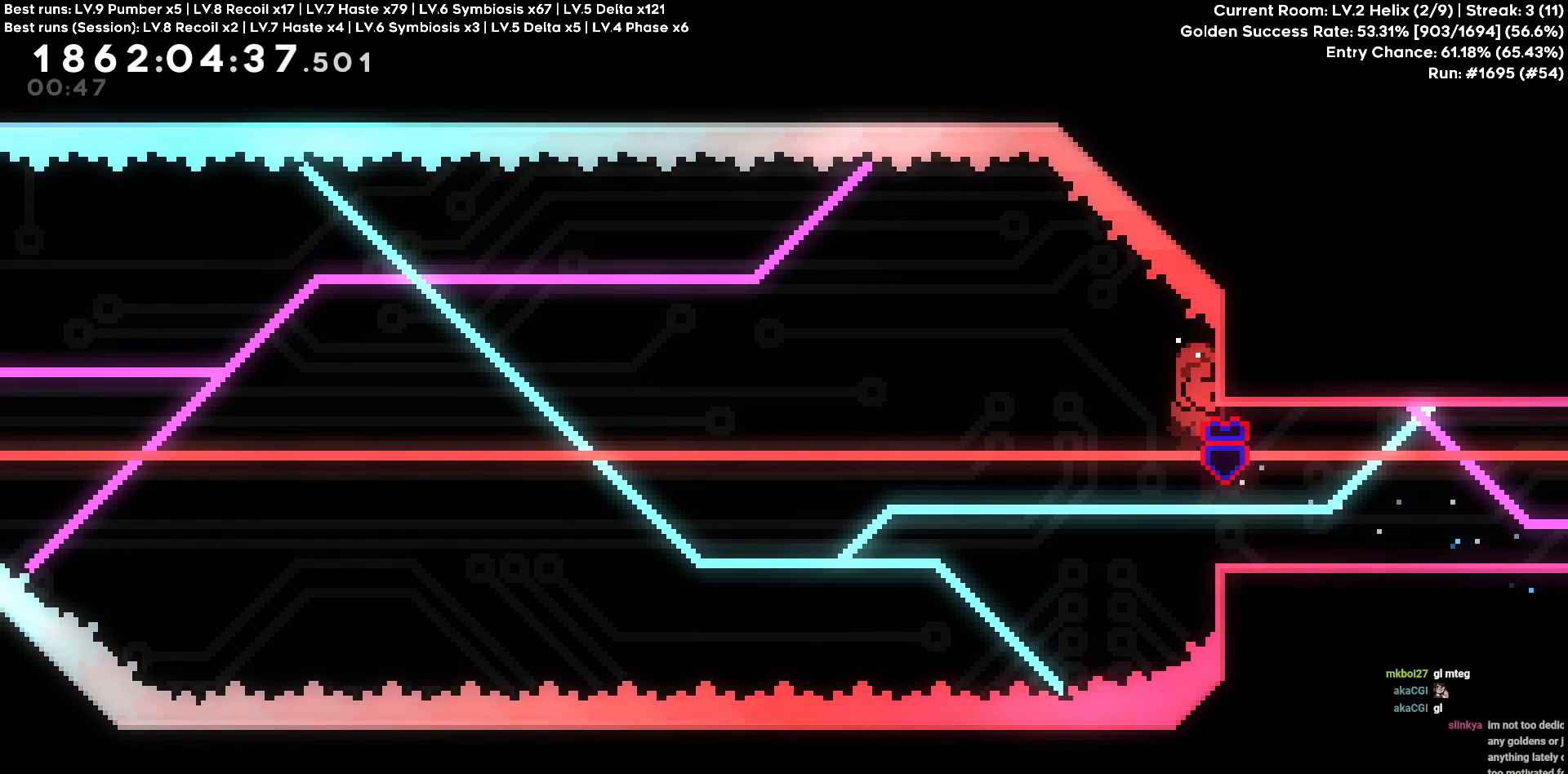
{"keys": [], "events": []}
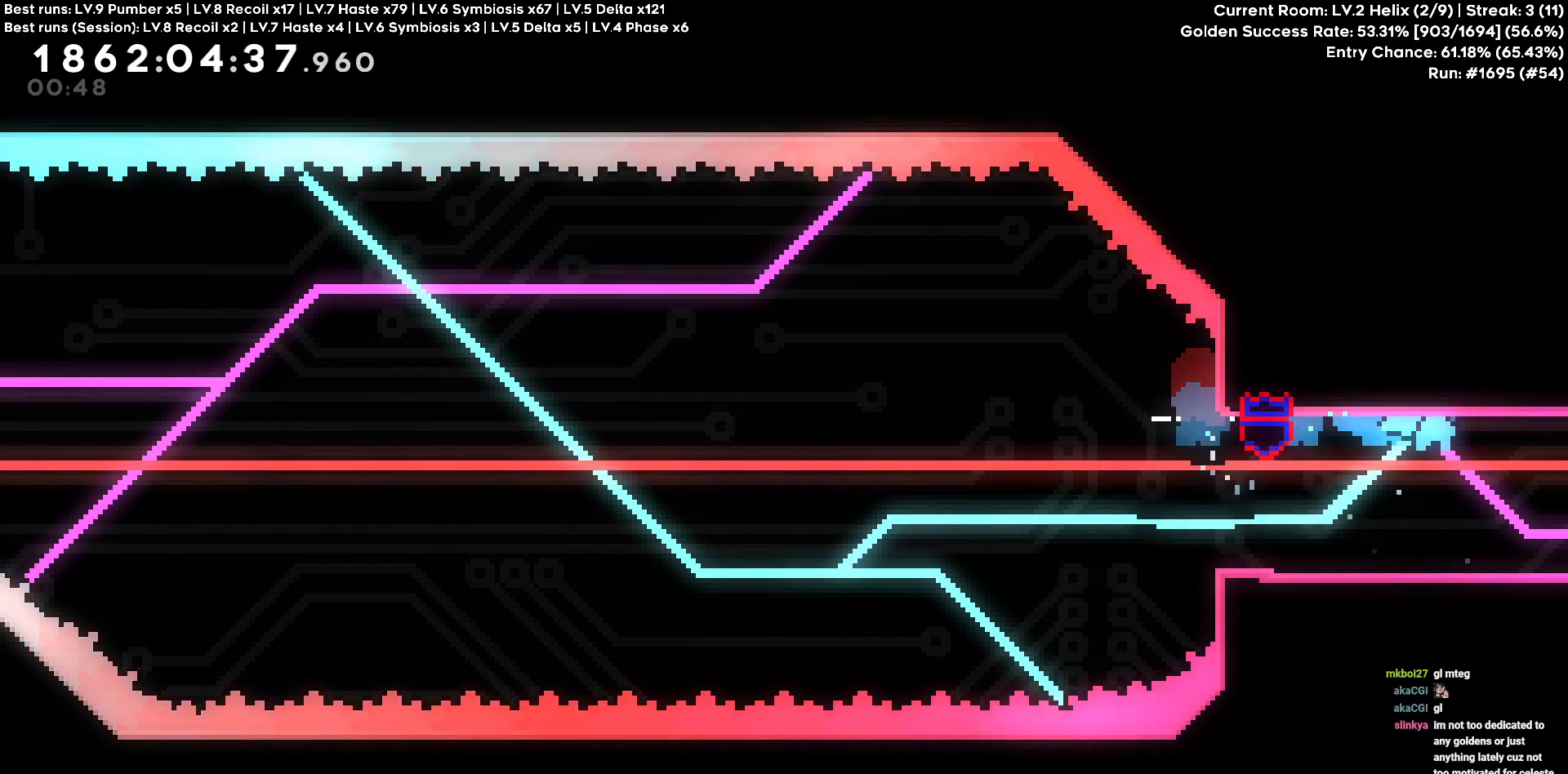
{"keys": ["d"], "events": [[483, "d", "down"]]}
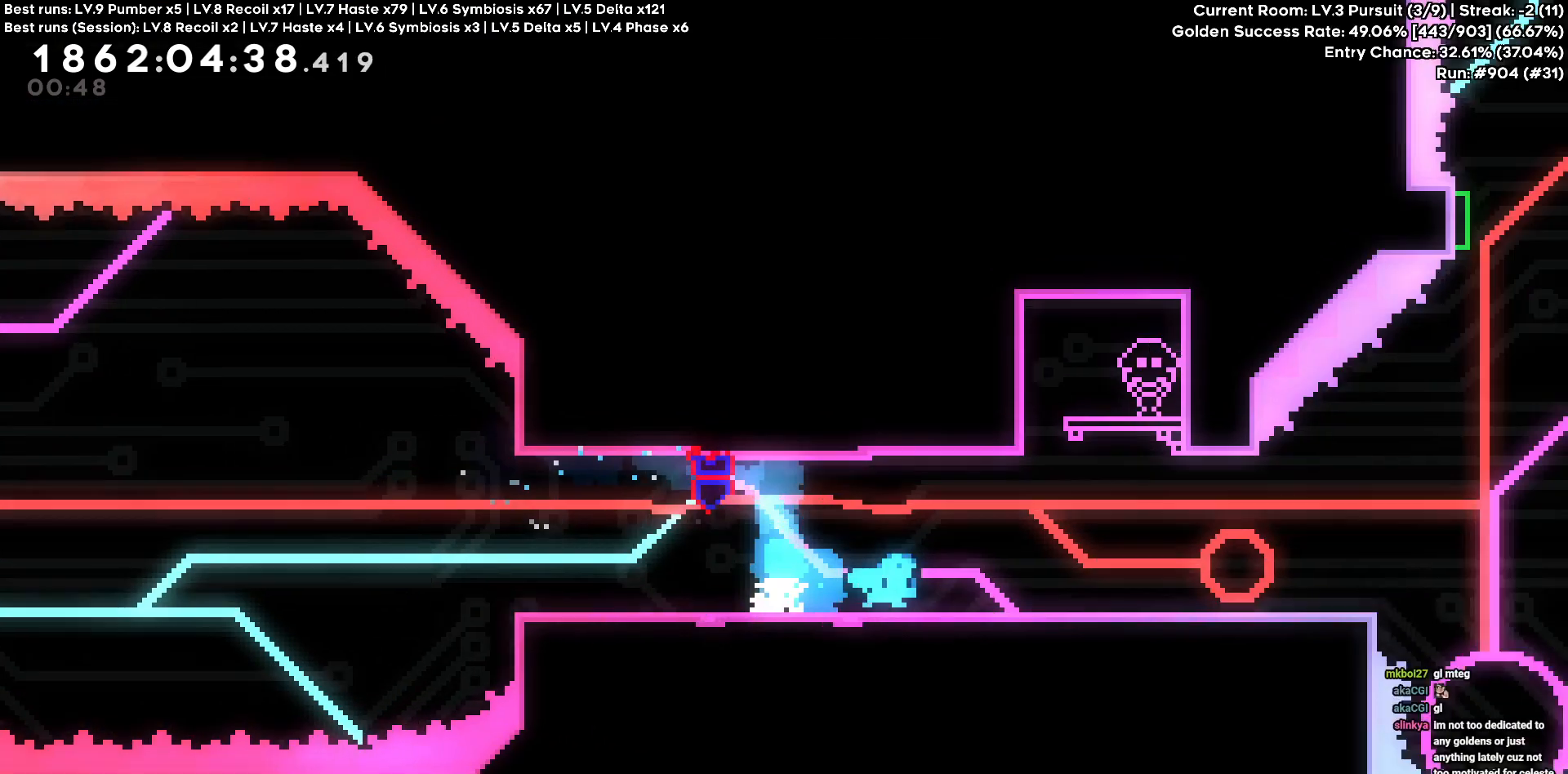
{"keys": ["d"], "events": []}
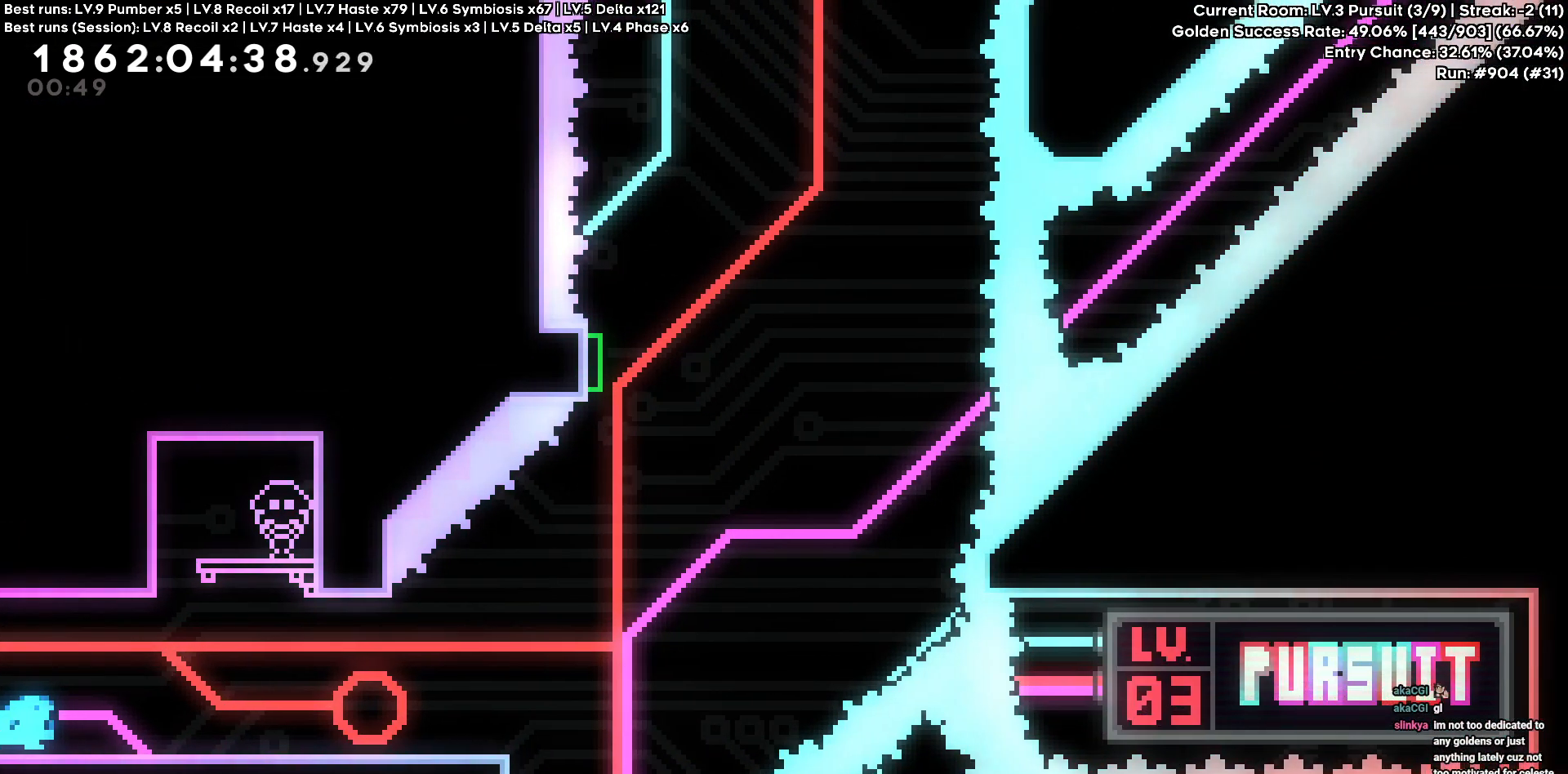
{"keys": ["d"], "events": []}
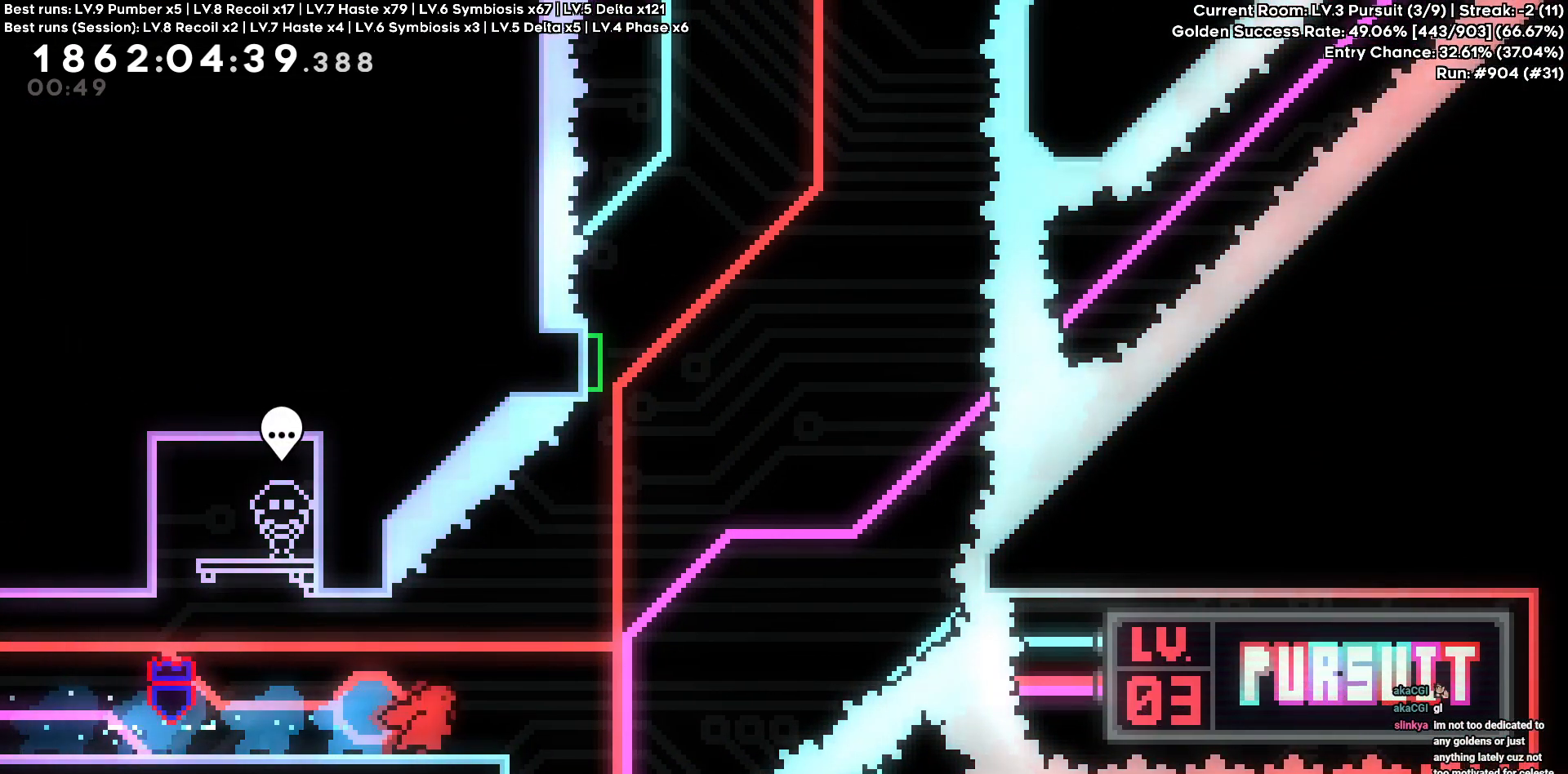
{"keys": ["w"], "events": [[333, "d", "up"], [333, "w", "down"]]}
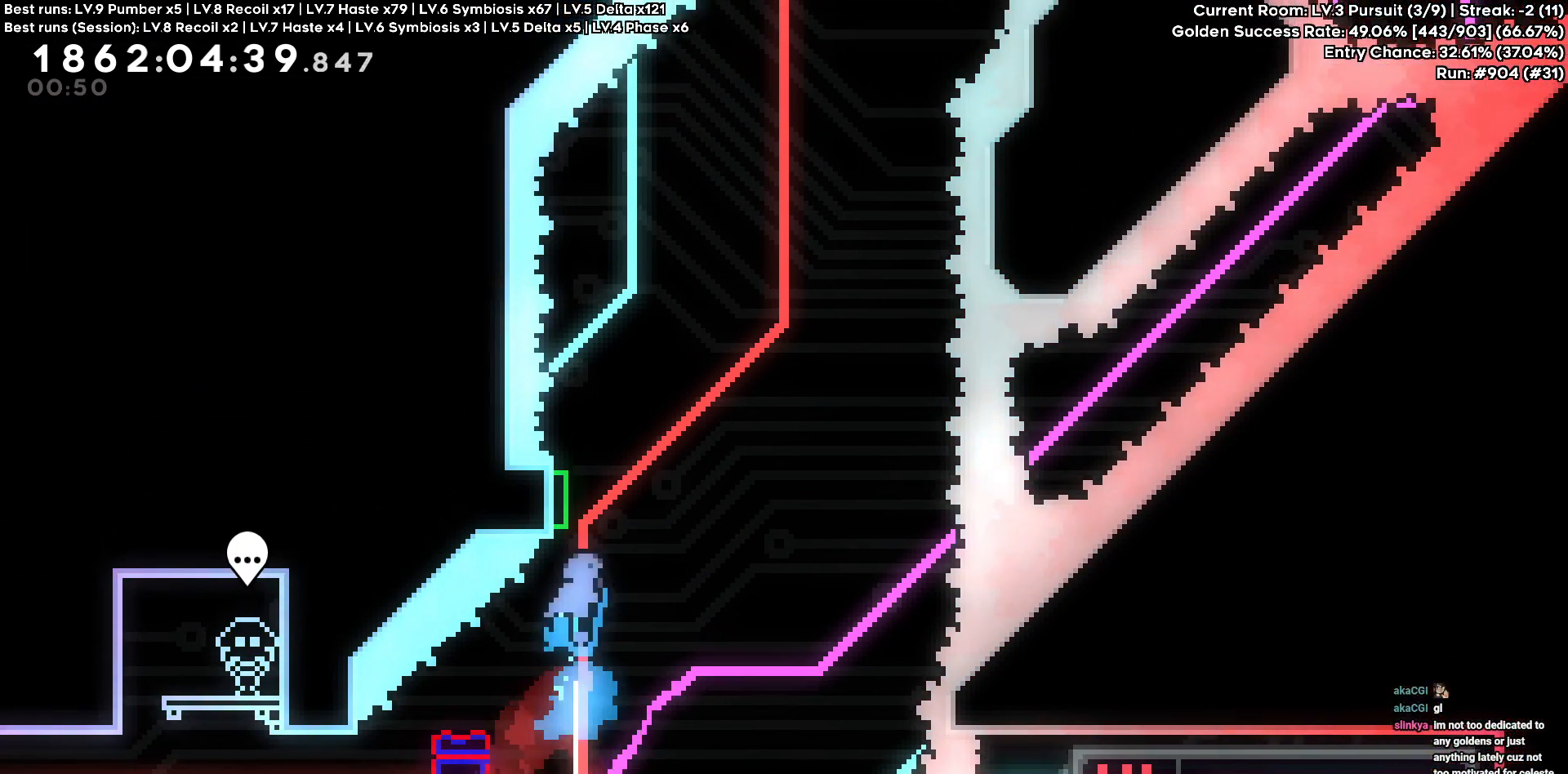
{"keys": ["a"], "events": [[166, "w", "up"], [400, "a", "down"]]}
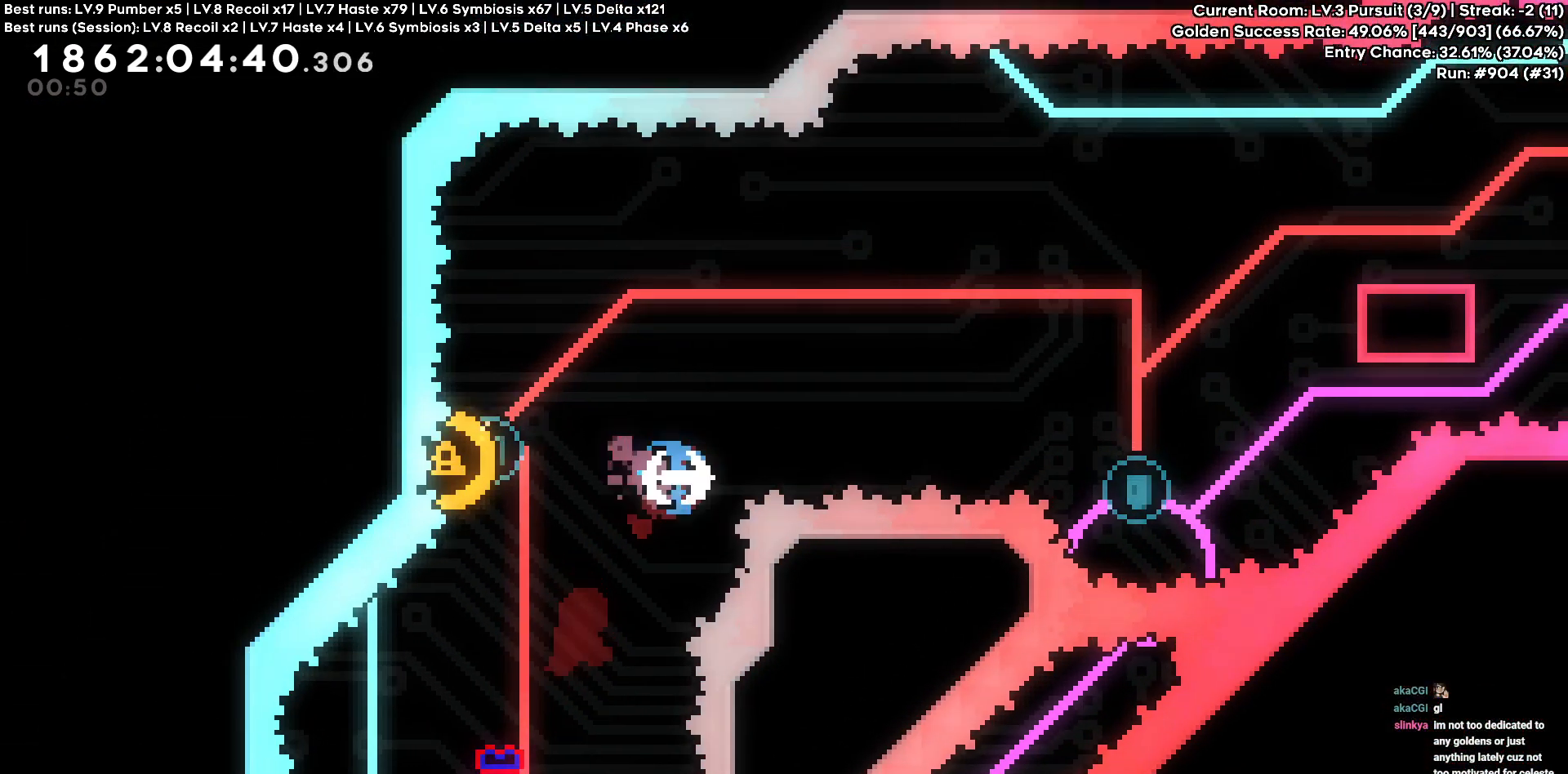
{"keys": ["d", "w"], "events": [[233, "a", "up"], [366, "d", "down"], [366, "w", "down"]]}
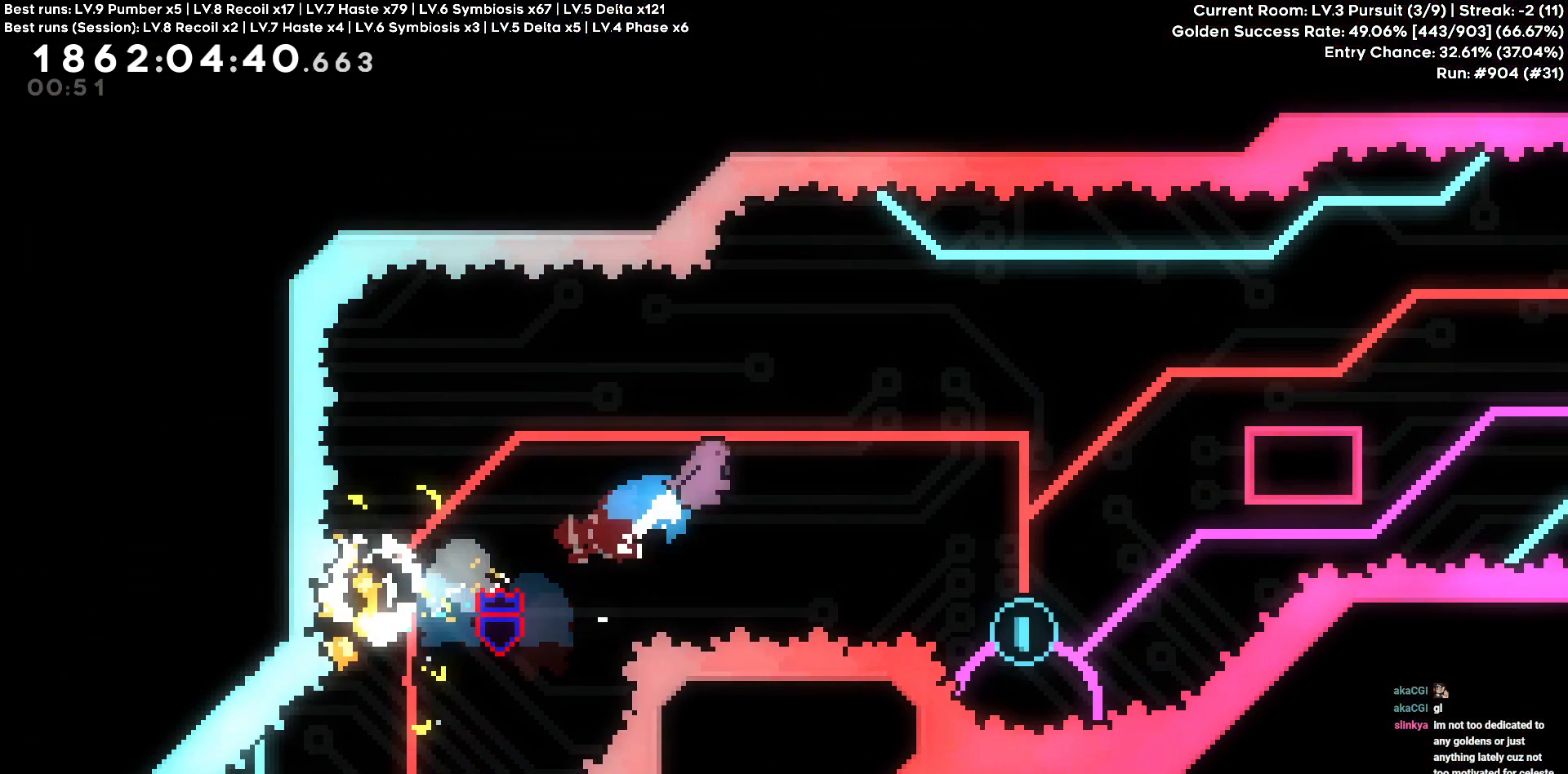
{"keys": ["d"]}